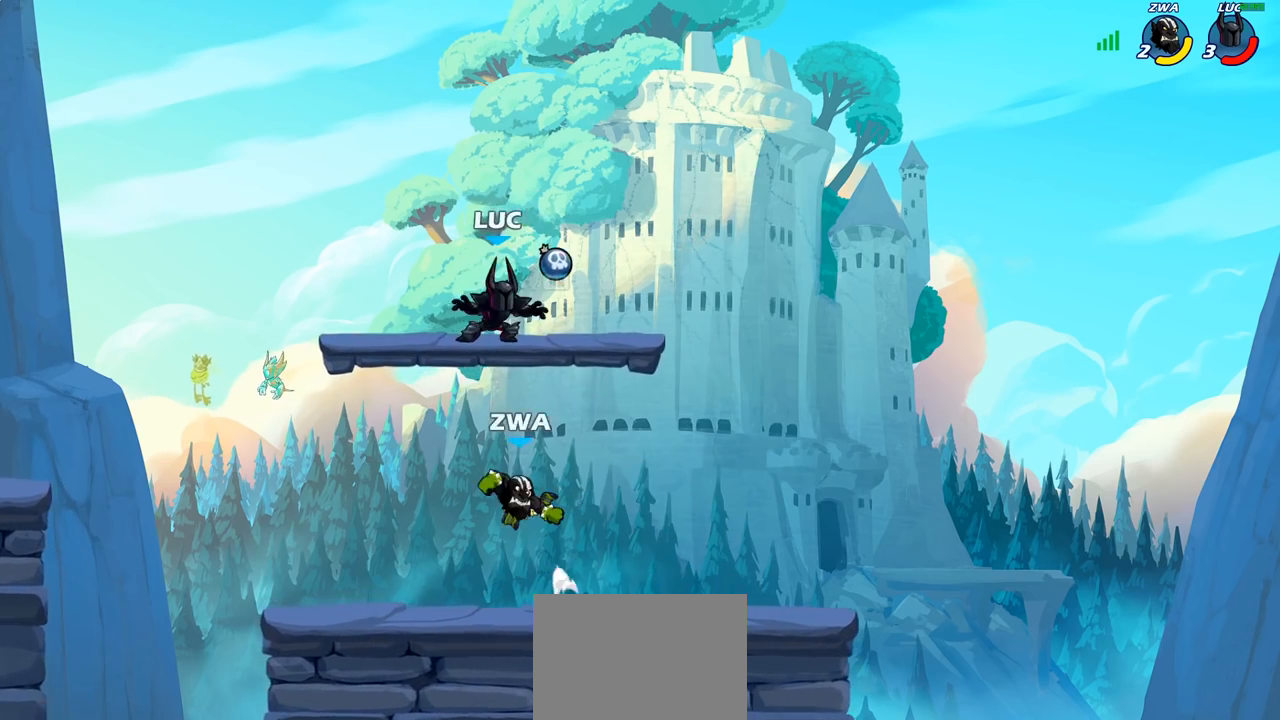
Gameplay with a controller (PlayStation layout); each line is a JSON object with the inputs held at the frame after it. "events" lists button and stick changes between this image and that frame as [ms after this image, input, new state], when the widget could be followed in between.
{"buttons": [], "left_stick": "left", "right_stick": "center", "events": [[33, "R1", "down"], [150, "R1", "up"], [250, "left_stick", "right"], [383, "left_stick", "left"]]}
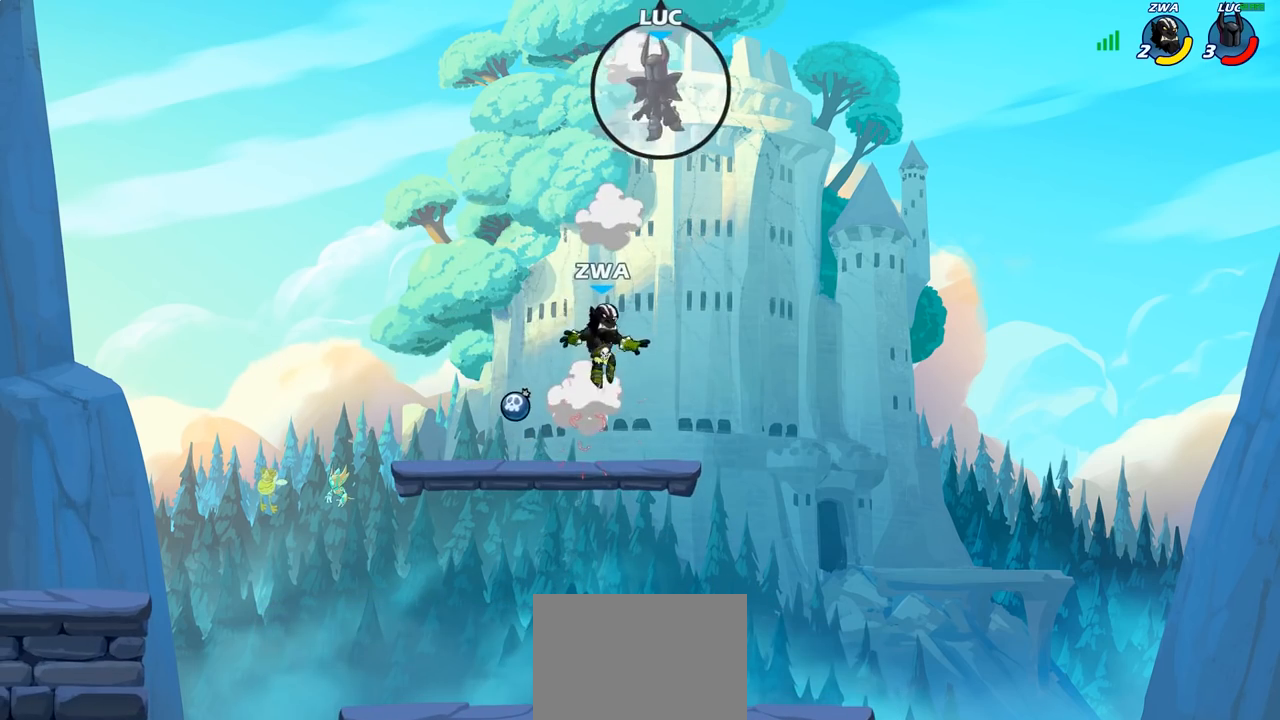
{"buttons": [], "left_stick": "left", "right_stick": "center"}
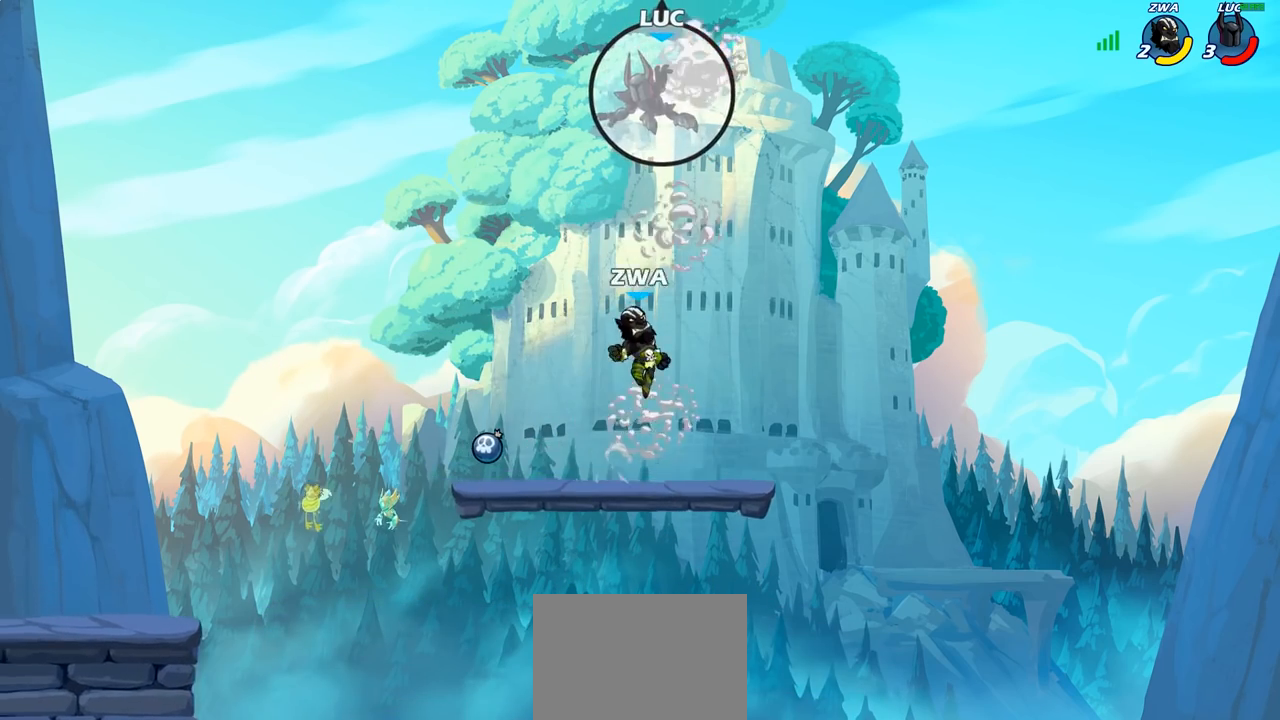
{"buttons": [], "left_stick": "down", "right_stick": "center", "events": [[317, "left_stick", "down-left"], [467, "left_stick", "down"]]}
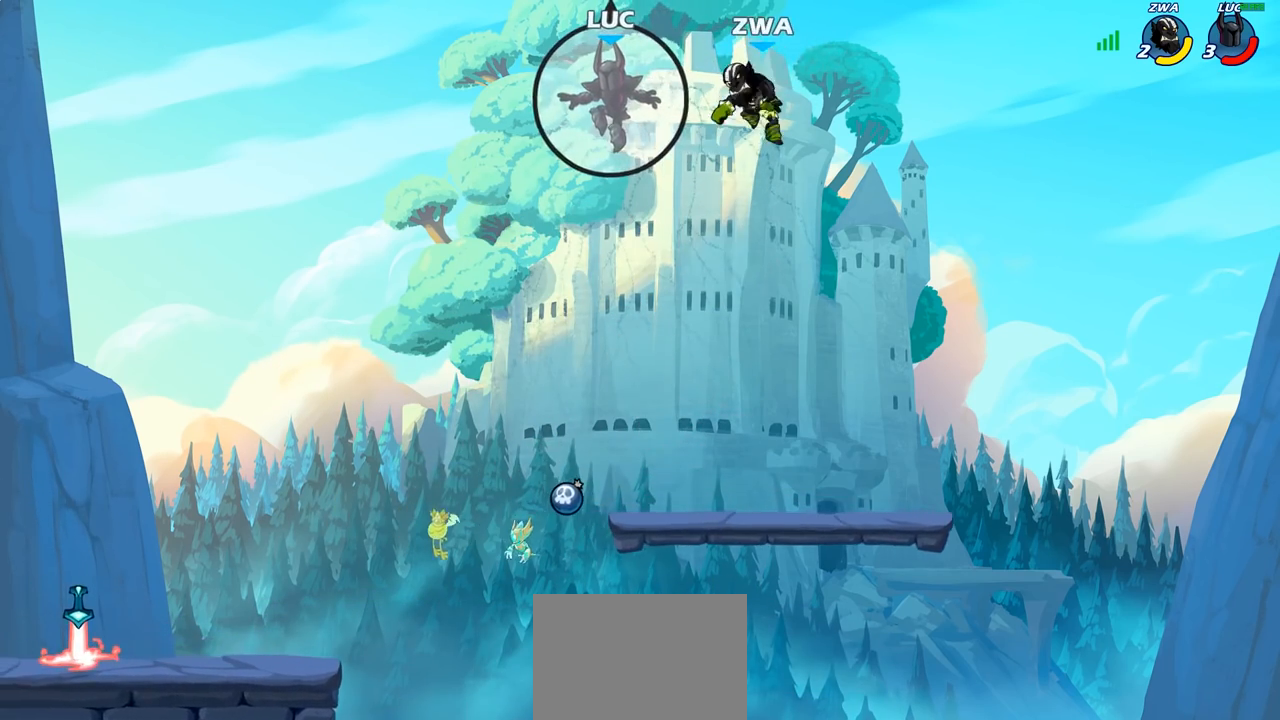
{"buttons": [], "left_stick": "down-left", "right_stick": "center", "events": [[17, "left_stick", "down-right"], [150, "left_stick", "down-left"]]}
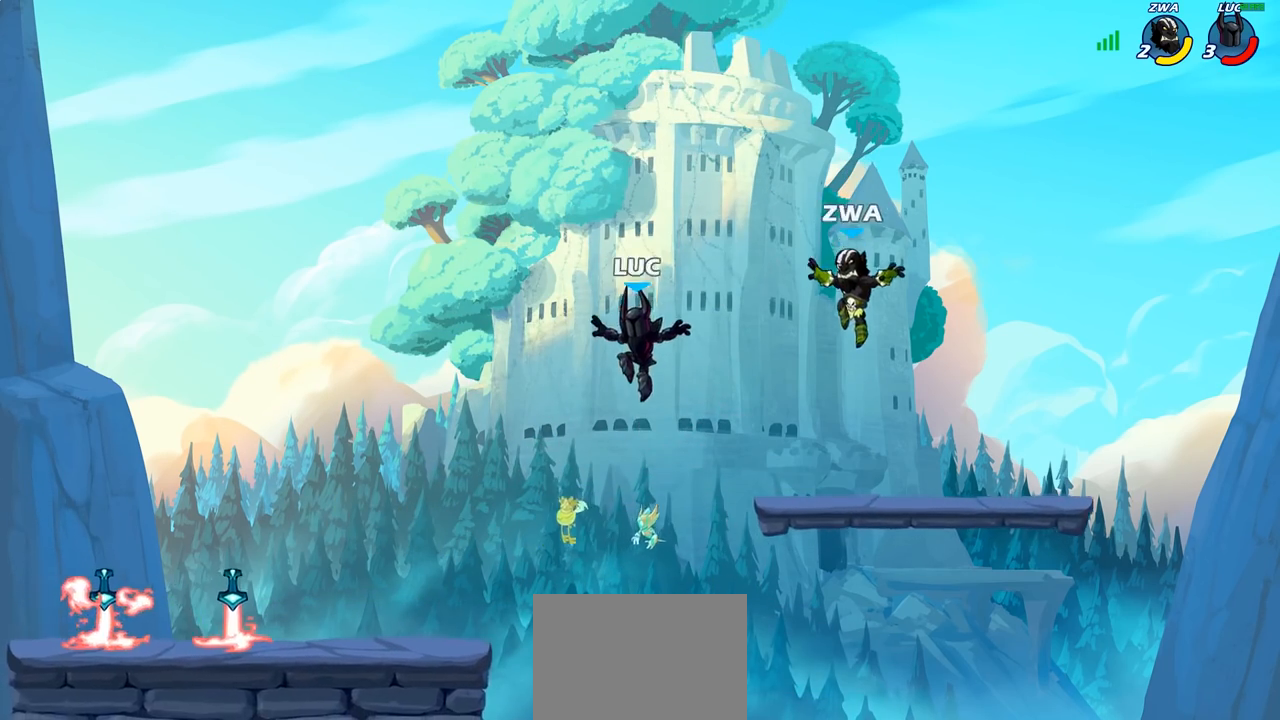
{"buttons": [], "left_stick": "up-left", "right_stick": "center", "events": [[133, "left_stick", "down-right"], [267, "left_stick", "down-left"], [500, "left_stick", "up-left"]]}
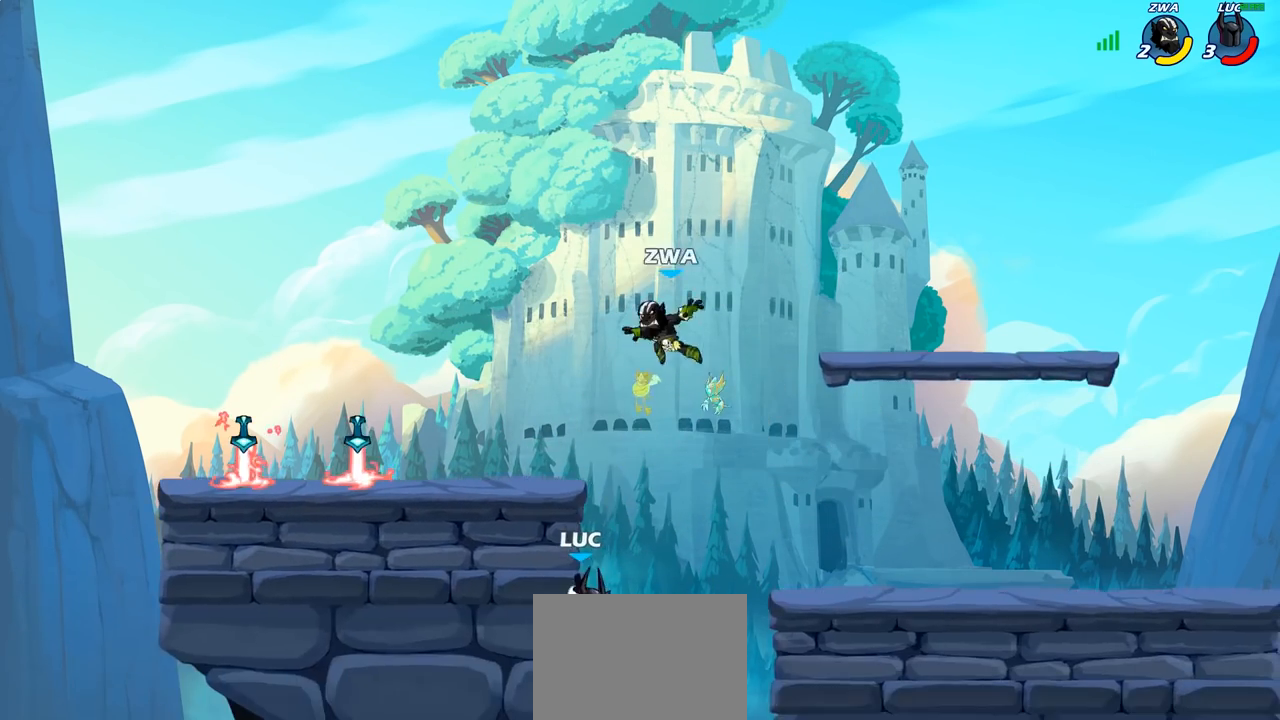
{"buttons": ["CIRCLE"], "left_stick": "up-left", "right_stick": "center", "events": [[17, "L1", "down"], [50, "left_stick", "up-right"], [67, "L1", "up"], [183, "left_stick", "up-left"], [250, "left_stick", "left"], [333, "CROSS", "down"], [400, "left_stick", "up-left"], [433, "CIRCLE", "down"], [450, "CROSS", "up"]]}
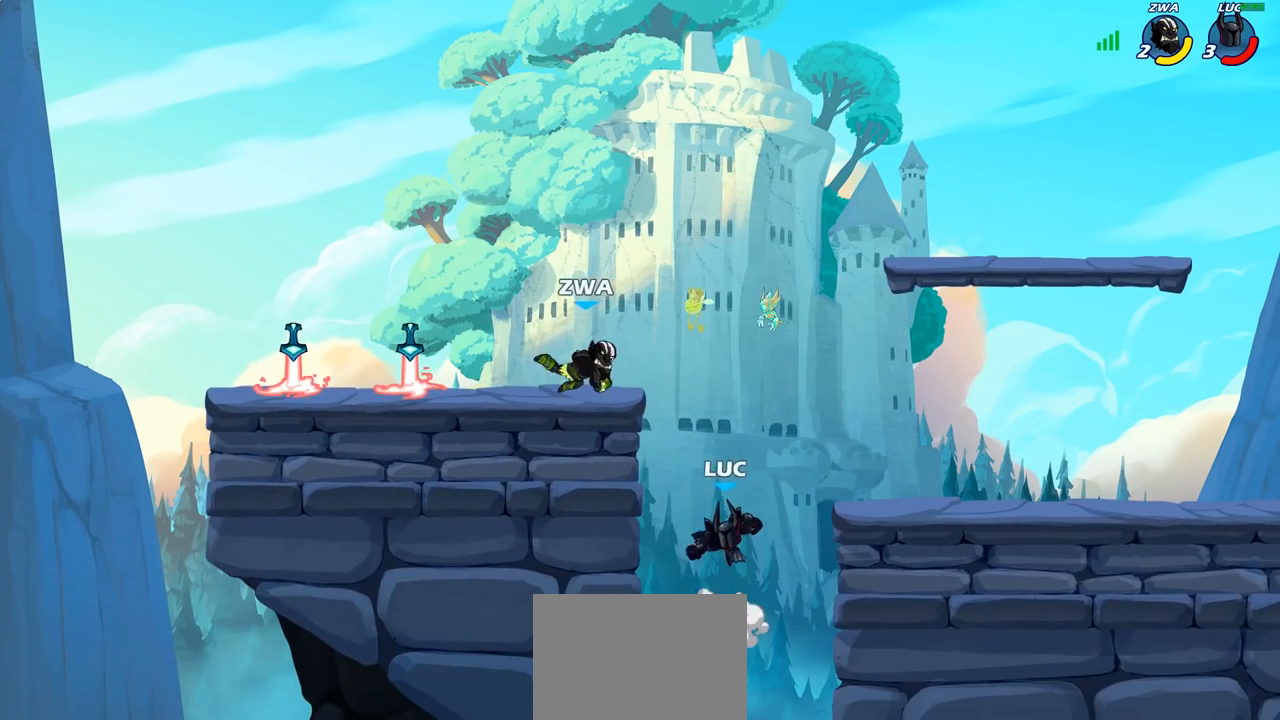
{"buttons": [], "left_stick": "up-left", "right_stick": "center", "events": [[67, "CIRCLE", "up"]]}
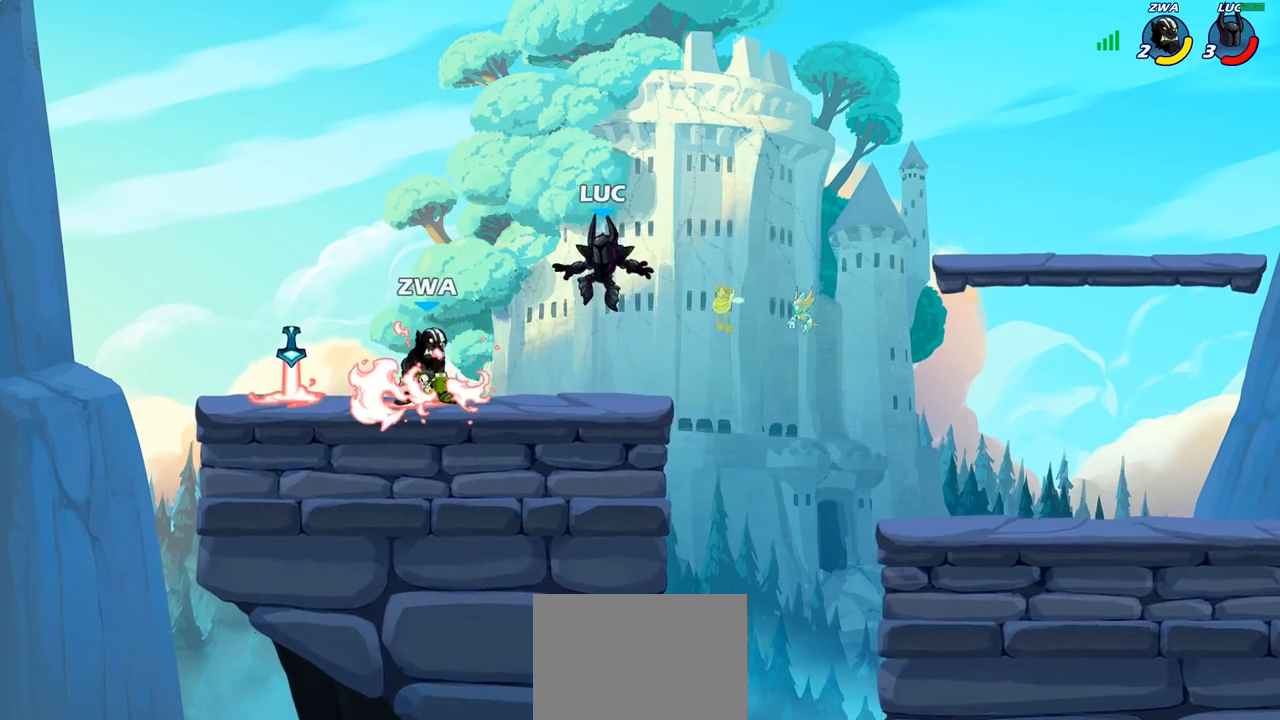
{"buttons": [], "left_stick": "right", "right_stick": "center", "events": [[83, "CROSS", "down"], [200, "CROSS", "up"], [200, "R2", "down"], [367, "R2", "up"], [483, "left_stick", "right"]]}
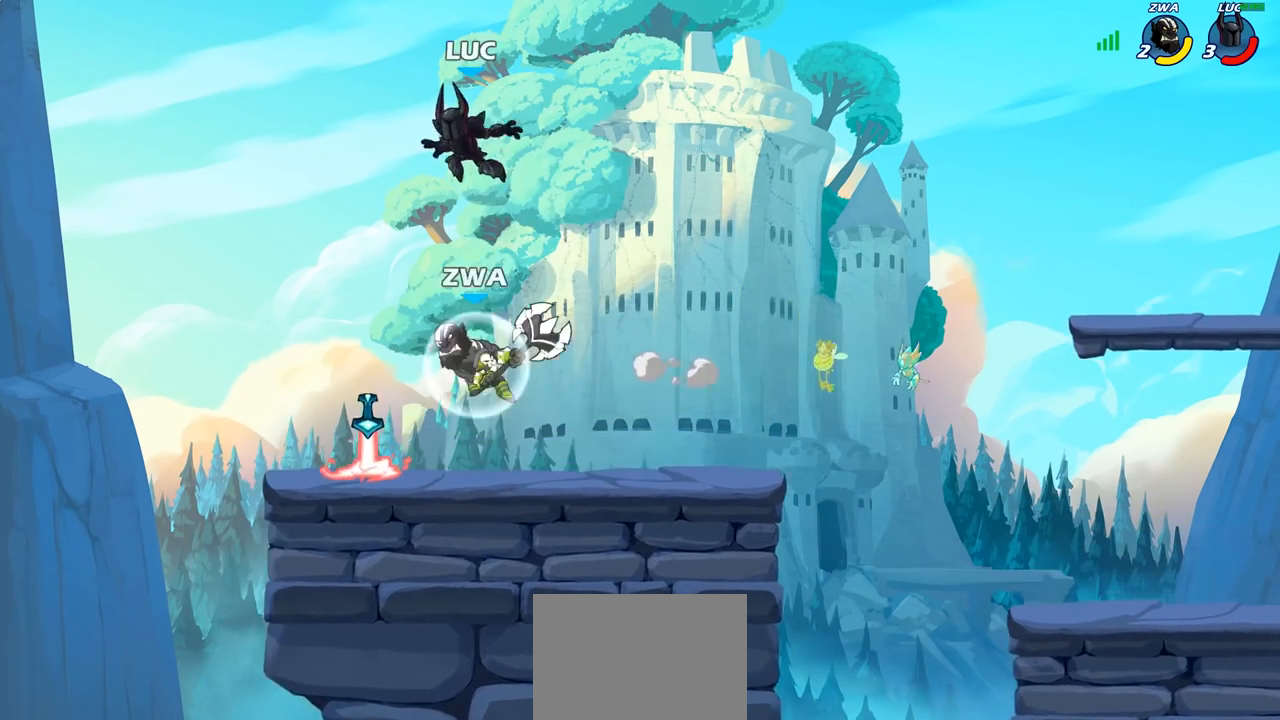
{"buttons": [], "left_stick": "left", "right_stick": "center", "events": [[400, "left_stick", "left"]]}
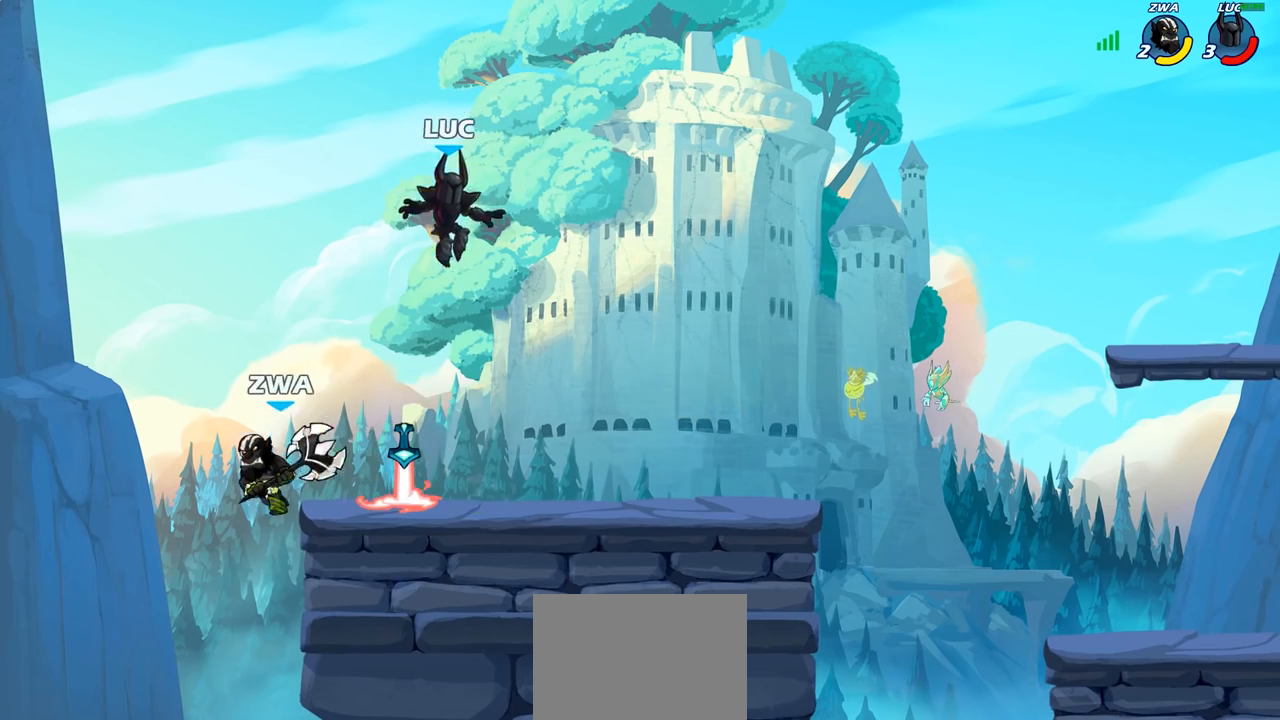
{"buttons": [], "left_stick": "up-right", "right_stick": "center", "events": [[200, "left_stick", "center"], [233, "CROSS", "down"], [250, "left_stick", "up-right"], [267, "R1", "down"], [383, "CROSS", "up"], [383, "R1", "up"]]}
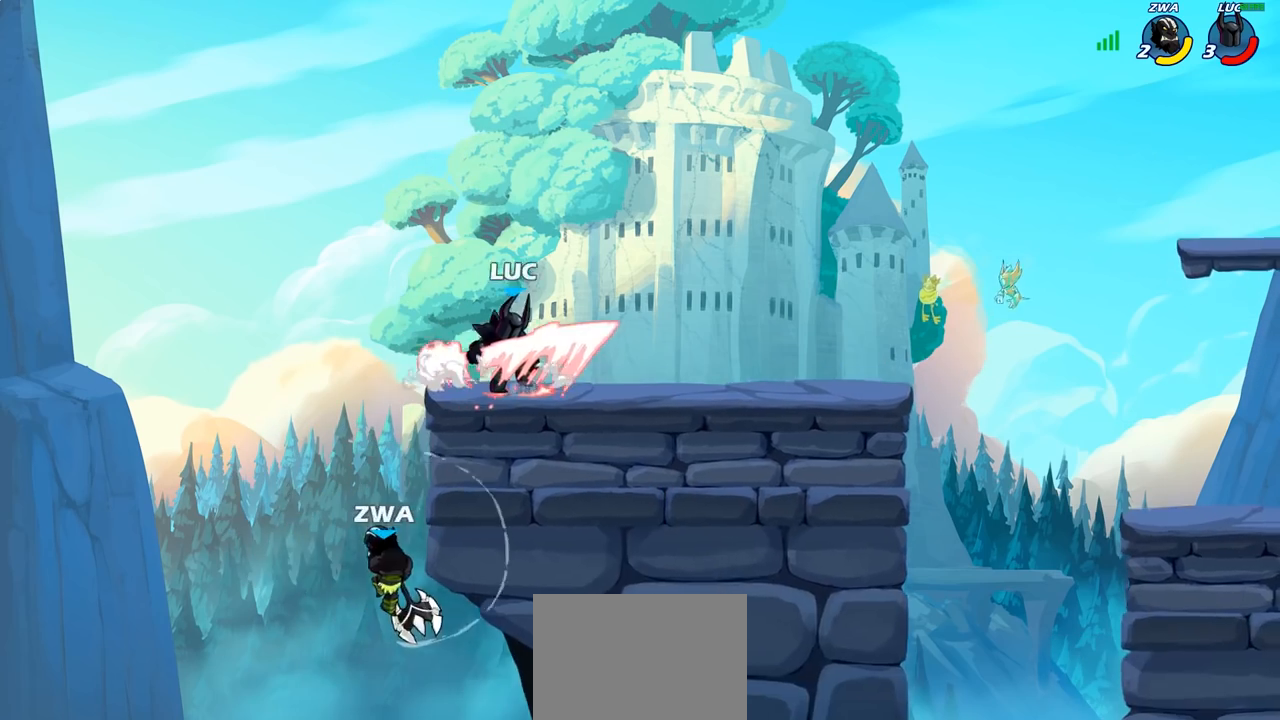
{"buttons": [], "left_stick": "down-left", "right_stick": "center", "events": [[67, "CROSS", "down"], [167, "CROSS", "up"], [233, "left_stick", "up-left"], [417, "left_stick", "down-left"]]}
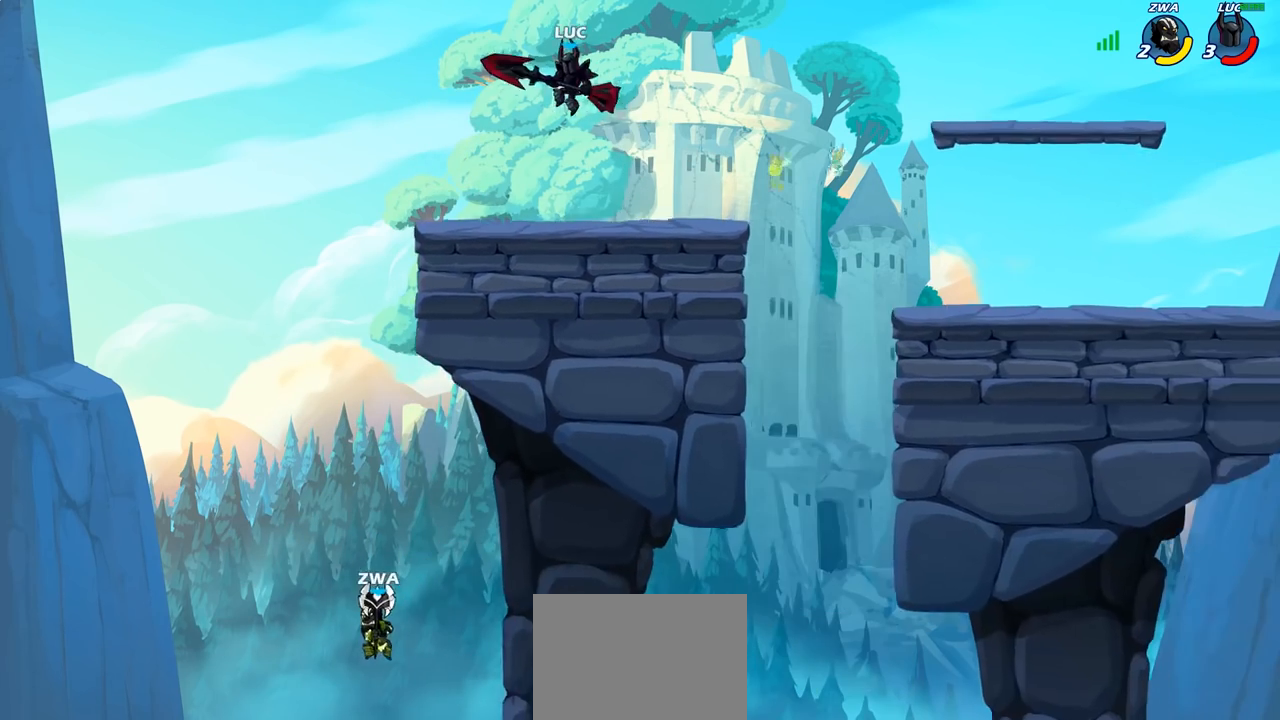
{"buttons": ["CROSS"], "left_stick": "up-left", "right_stick": "center", "events": [[217, "left_stick", "left"], [350, "left_stick", "up-left"], [400, "CROSS", "down"]]}
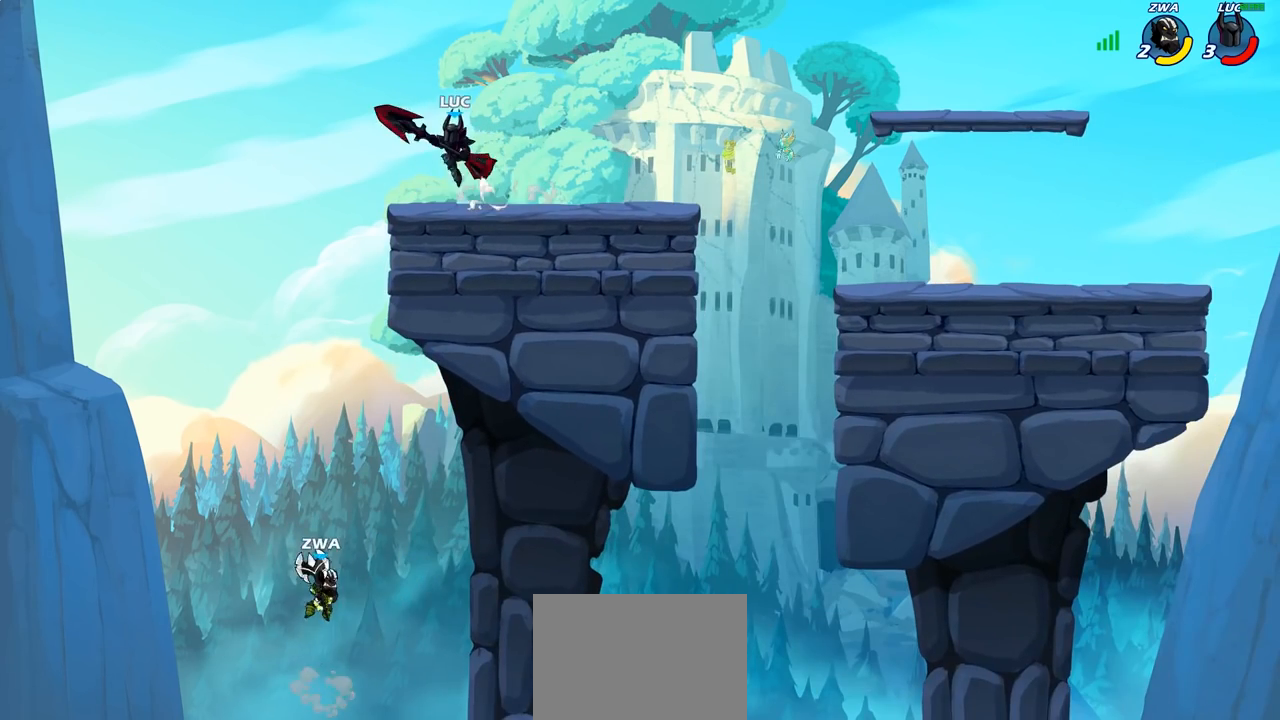
{"buttons": [], "left_stick": "down-right", "right_stick": "center", "events": [[50, "CROSS", "up"], [100, "left_stick", "up-right"], [483, "left_stick", "down-right"]]}
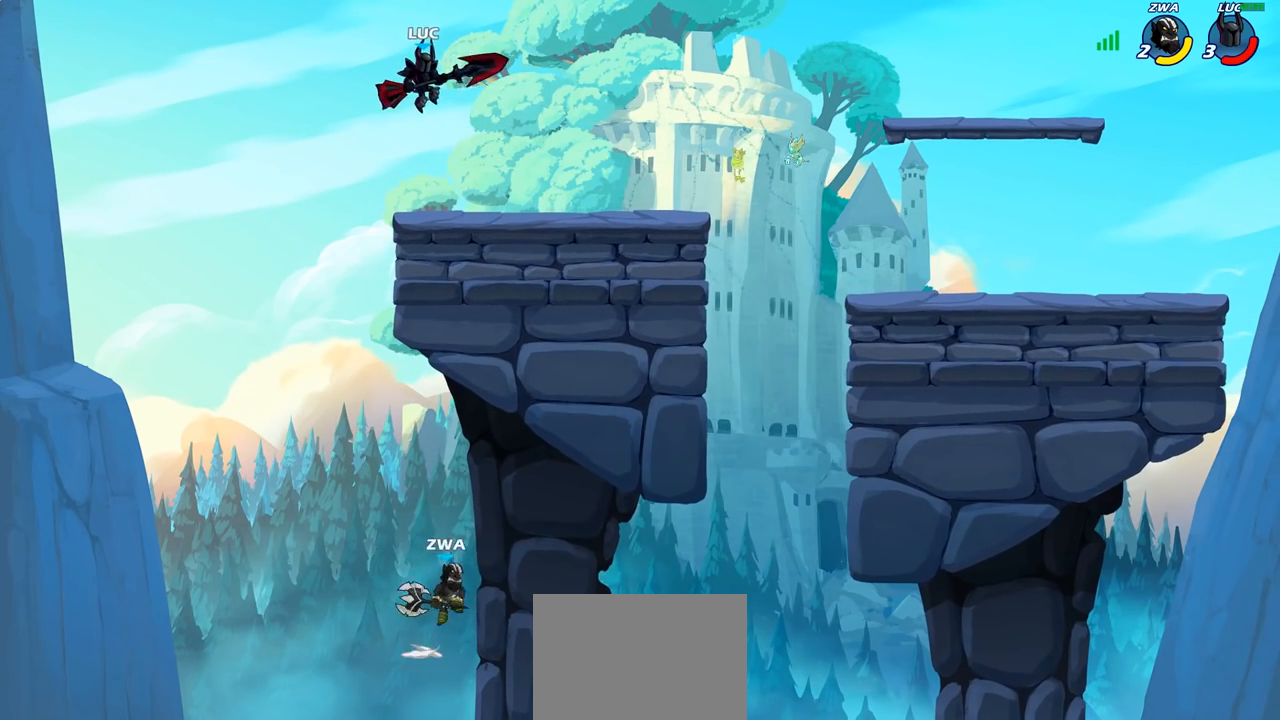
{"buttons": ["CROSS", "R2"], "left_stick": "right", "right_stick": "center", "events": [[233, "left_stick", "right"], [333, "R2", "down"], [383, "CROSS", "down"]]}
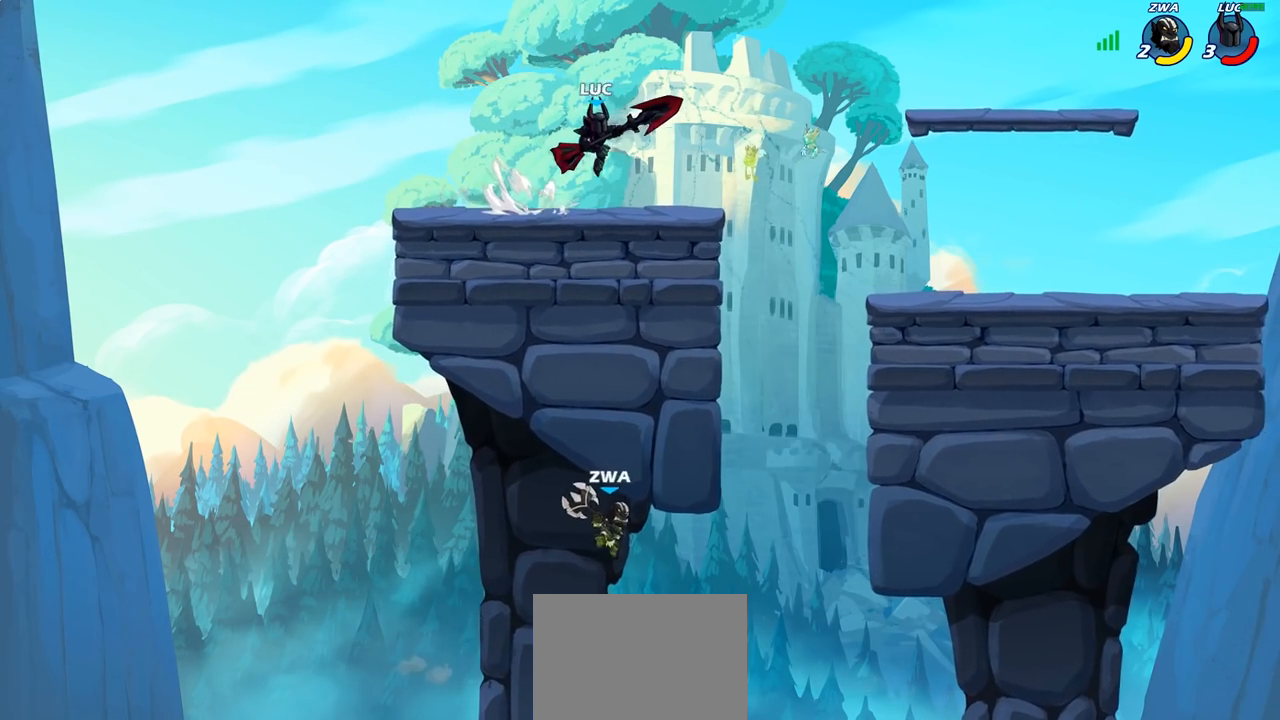
{"buttons": [], "left_stick": "down", "right_stick": "center", "events": [[33, "R2", "up"], [50, "CROSS", "up"], [350, "left_stick", "down-right"], [500, "left_stick", "down"]]}
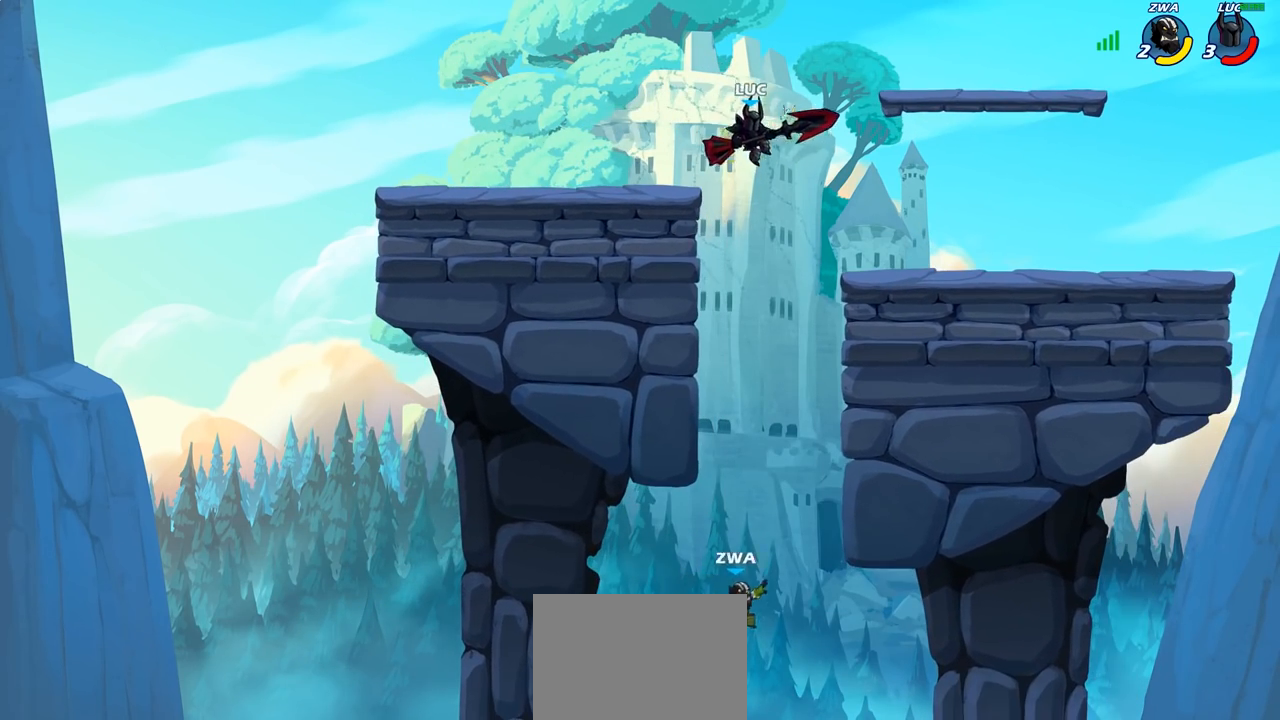
{"buttons": ["CIRCLE"], "left_stick": "down-left", "right_stick": "center", "events": [[50, "CIRCLE", "down"], [100, "left_stick", "down-left"]]}
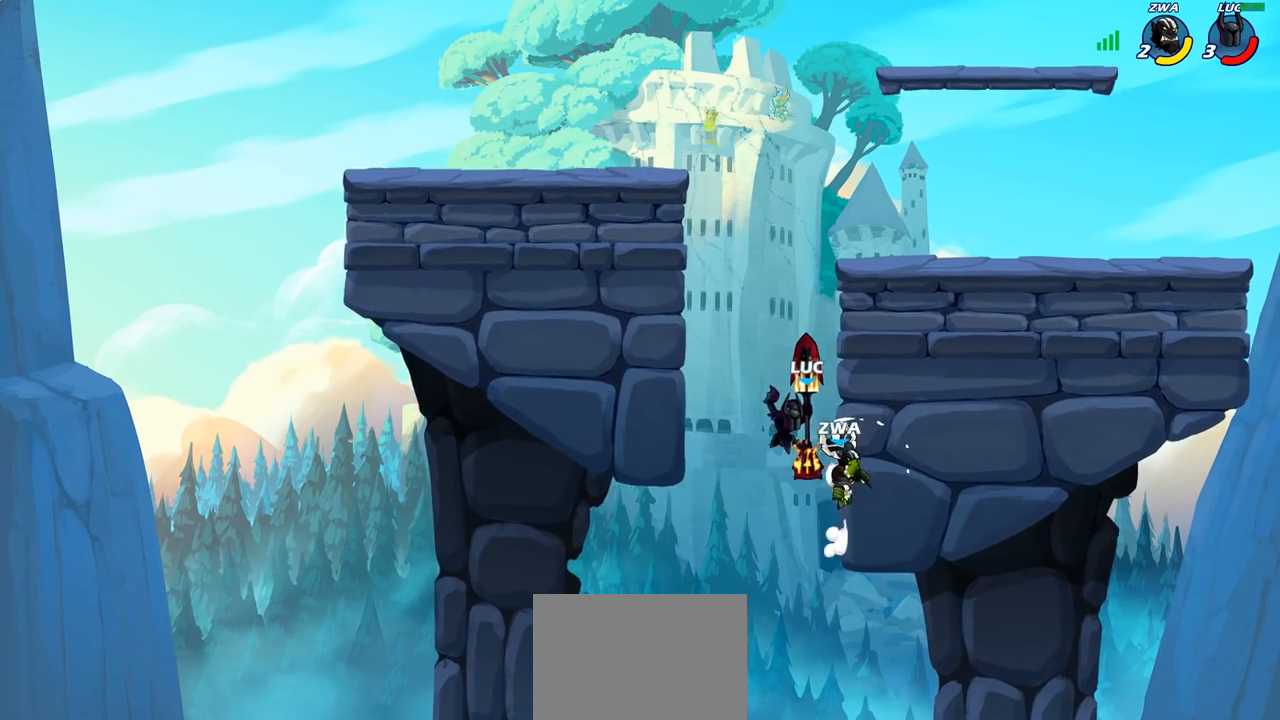
{"buttons": [], "left_stick": "left", "right_stick": "center", "events": [[150, "CIRCLE", "up"], [150, "left_stick", "center"], [400, "left_stick", "left"]]}
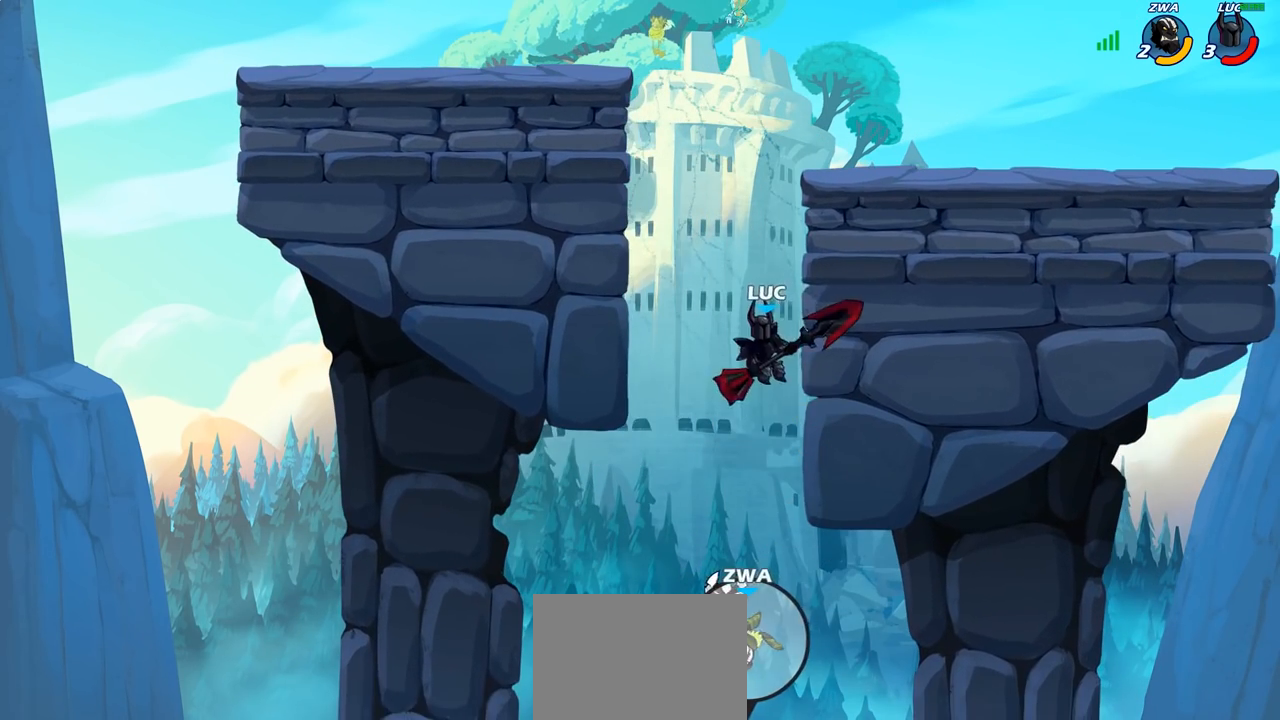
{"buttons": [], "left_stick": "up-right", "right_stick": "center", "events": [[33, "CROSS", "down"], [233, "CROSS", "up"], [483, "left_stick", "up-right"]]}
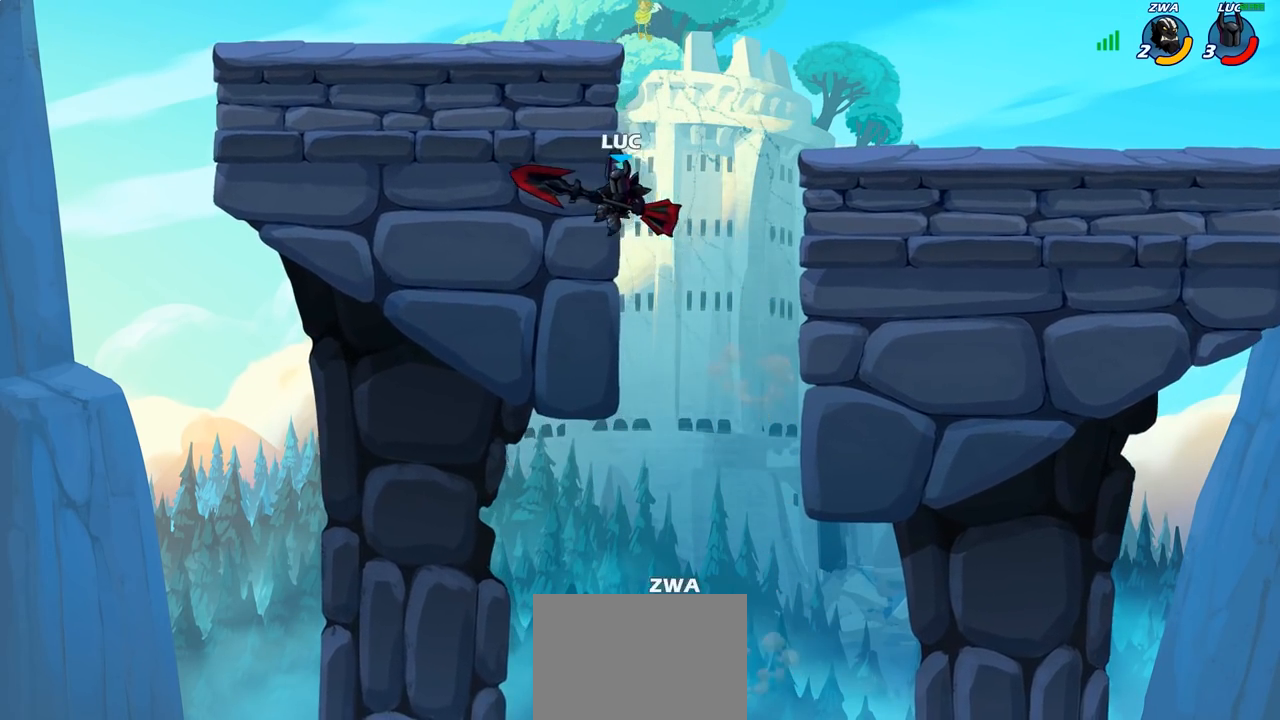
{"buttons": [], "left_stick": "down", "right_stick": "center", "events": [[17, "CROSS", "down"], [83, "CROSS", "up"], [83, "left_stick", "up-left"], [133, "R1", "down"], [183, "left_stick", "down-left"], [300, "left_stick", "down"], [450, "R1", "up"]]}
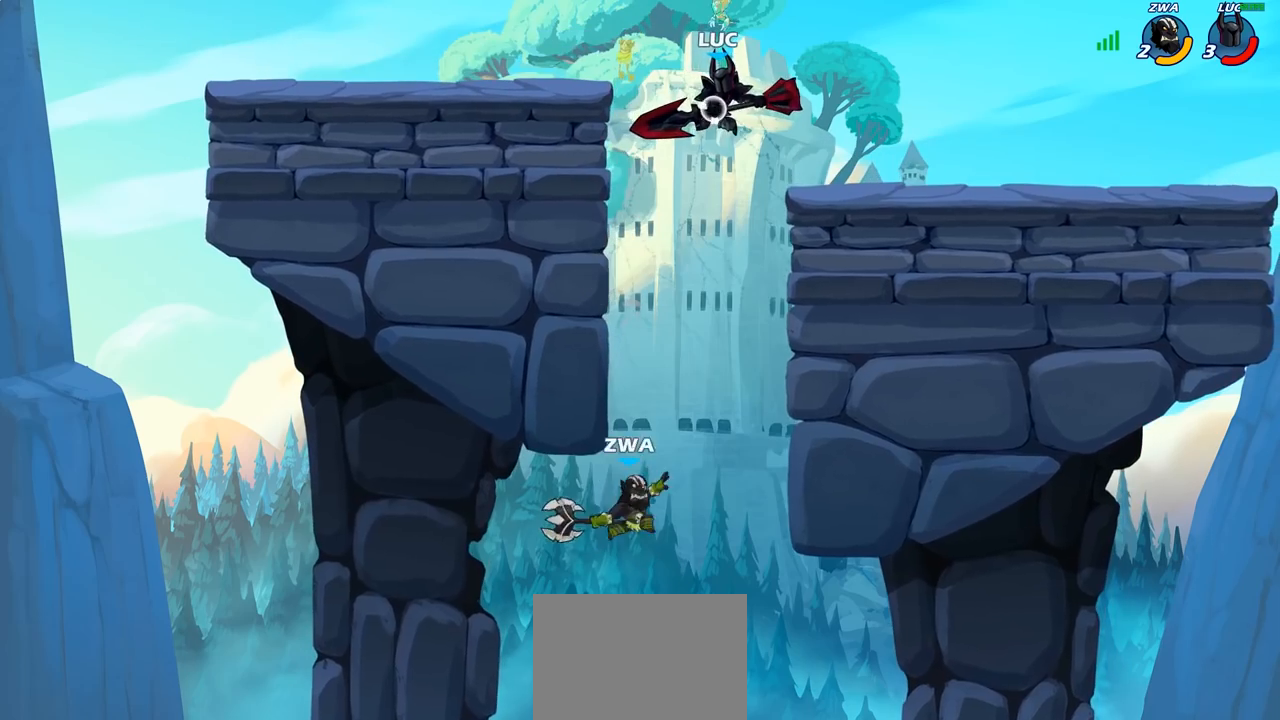
{"buttons": ["CIRCLE"], "left_stick": "down", "right_stick": "center", "events": [[17, "left_stick", "center"], [250, "left_stick", "right"], [467, "left_stick", "down"], [483, "CIRCLE", "down"]]}
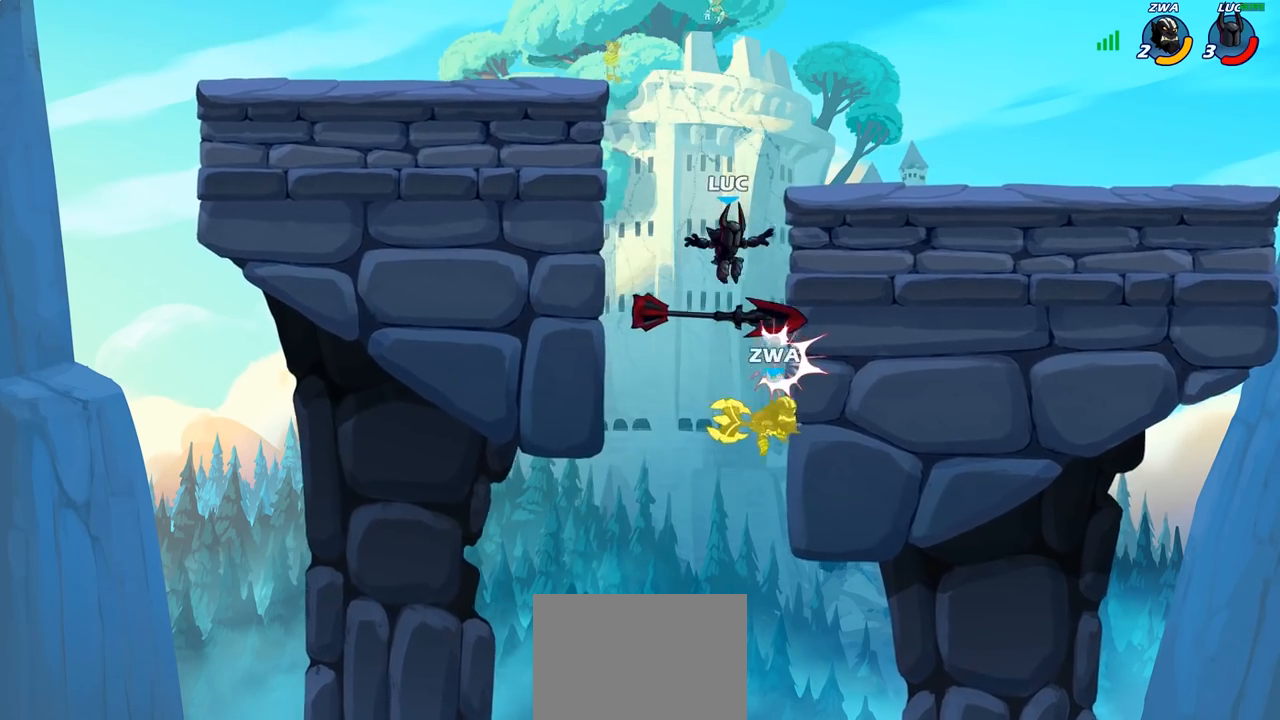
{"buttons": ["CIRCLE"], "left_stick": "down", "right_stick": "center", "events": []}
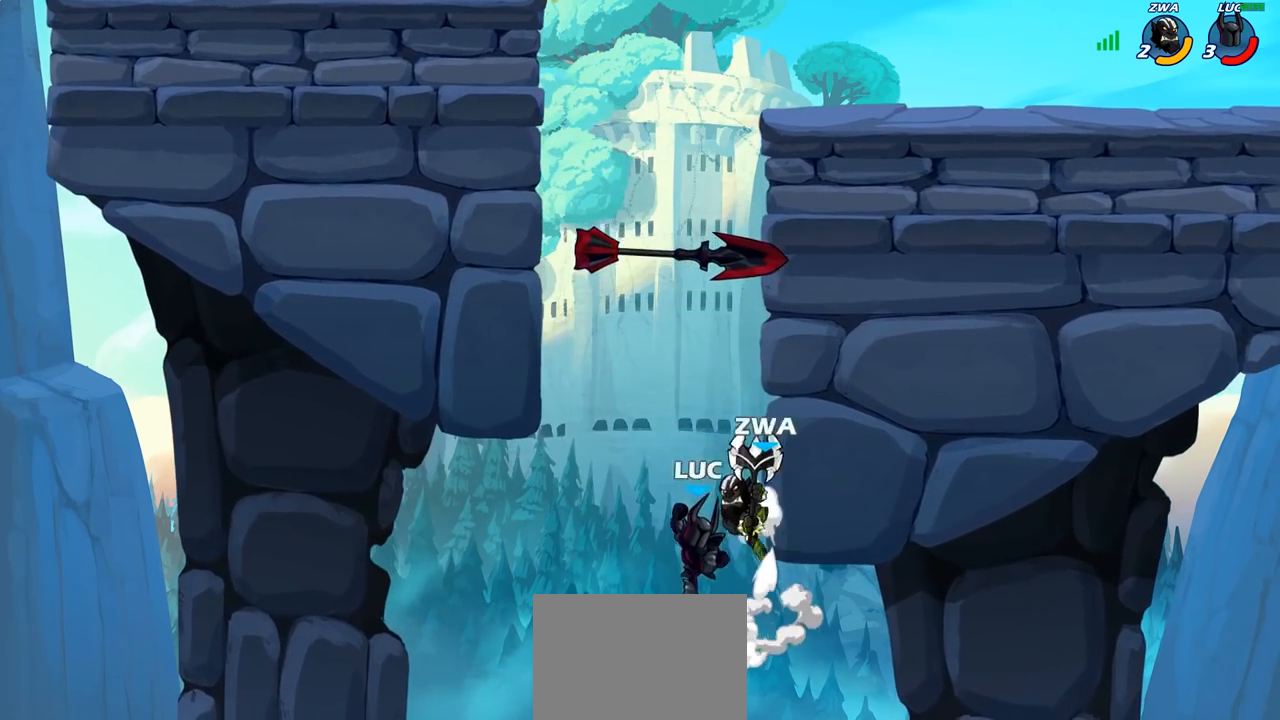
{"buttons": [], "left_stick": "up-right", "right_stick": "center", "events": [[50, "CIRCLE", "up"], [67, "left_stick", "center"], [283, "CROSS", "down"], [400, "left_stick", "up"], [417, "CROSS", "up"], [483, "left_stick", "up-right"]]}
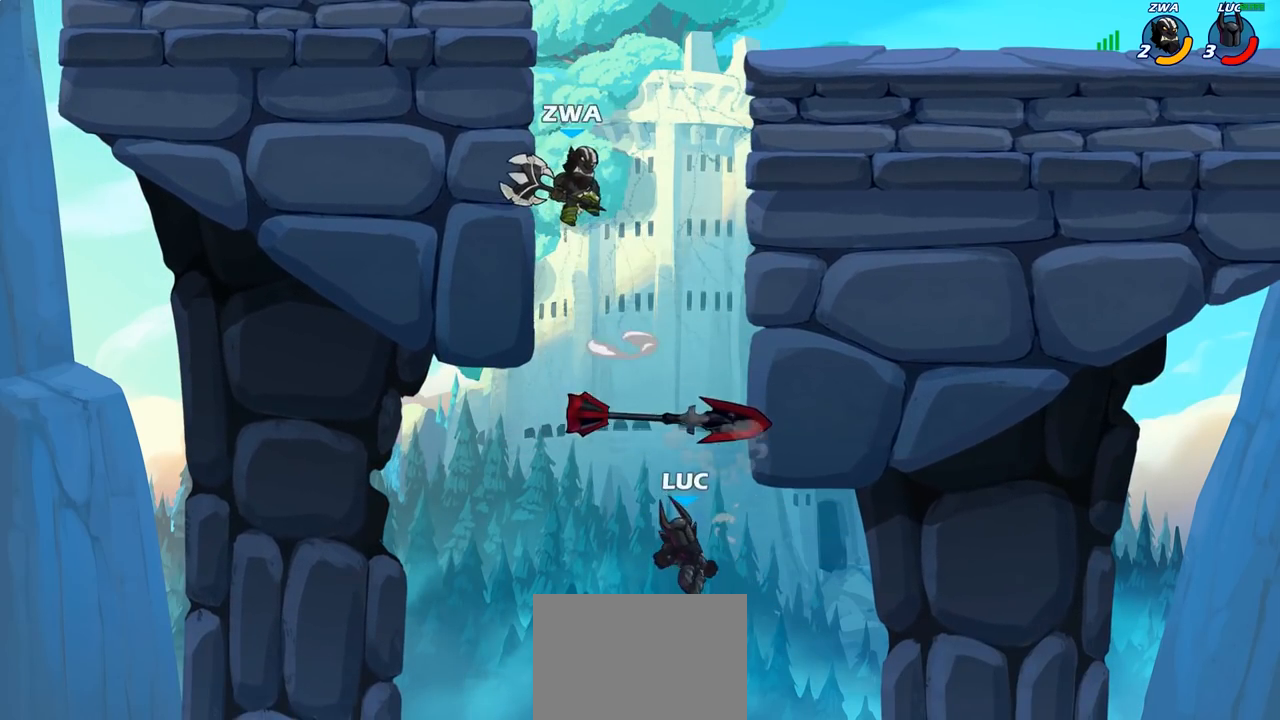
{"buttons": [], "left_stick": "left", "right_stick": "center", "events": [[83, "R1", "down"], [167, "R1", "up"], [350, "left_stick", "up-left"], [433, "left_stick", "left"]]}
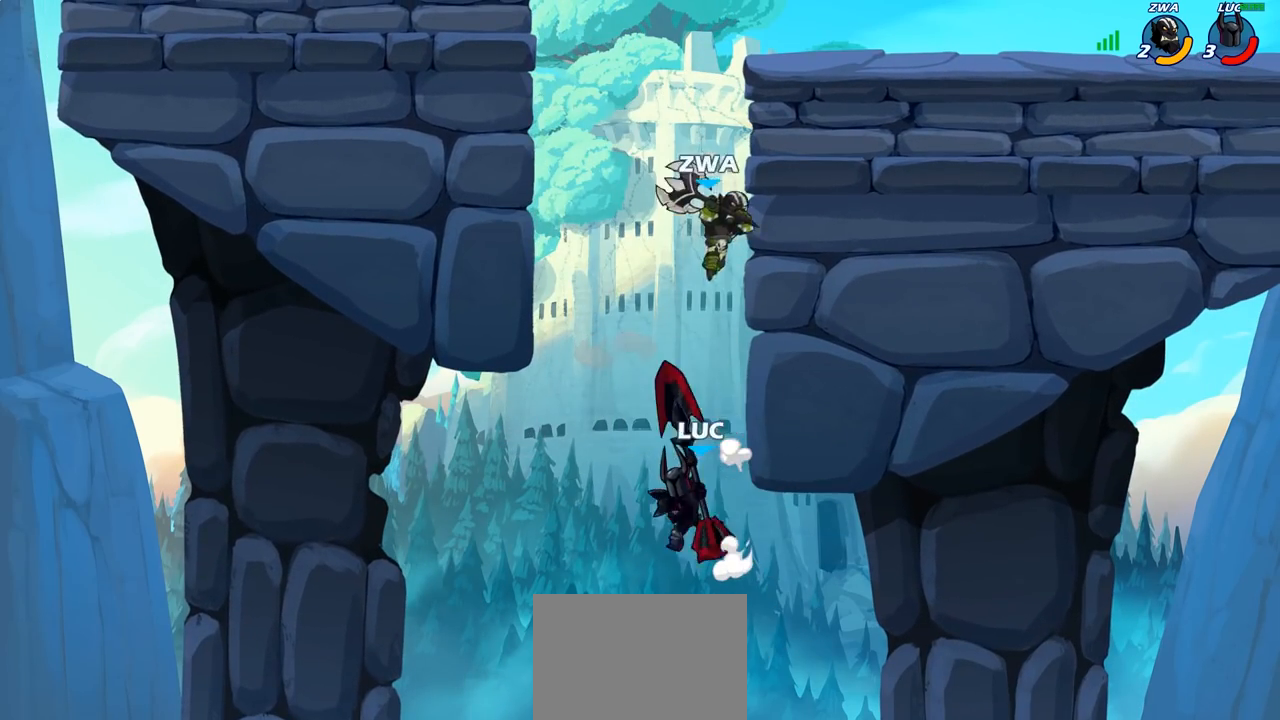
{"buttons": ["CIRCLE"], "left_stick": "center", "right_stick": "center", "events": [[50, "left_stick", "up-left"], [133, "CIRCLE", "down"], [217, "left_stick", "center"]]}
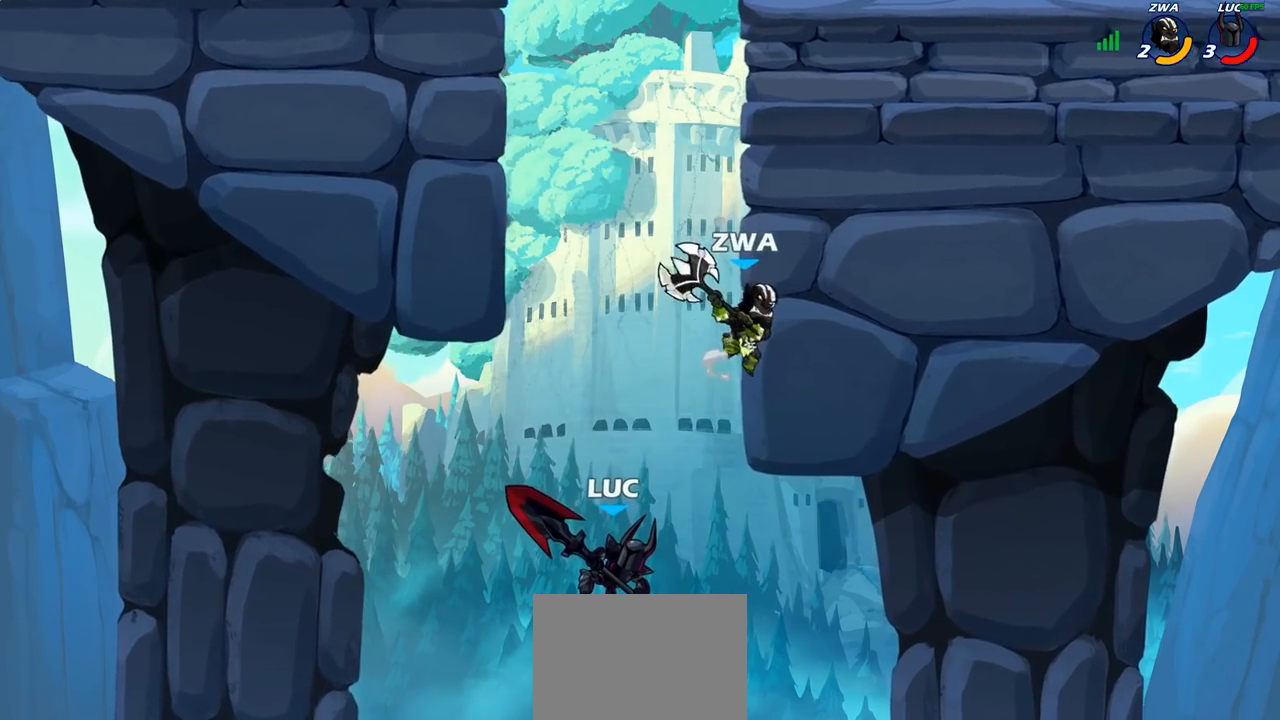
{"buttons": ["CIRCLE"], "left_stick": "center", "right_stick": "center", "events": []}
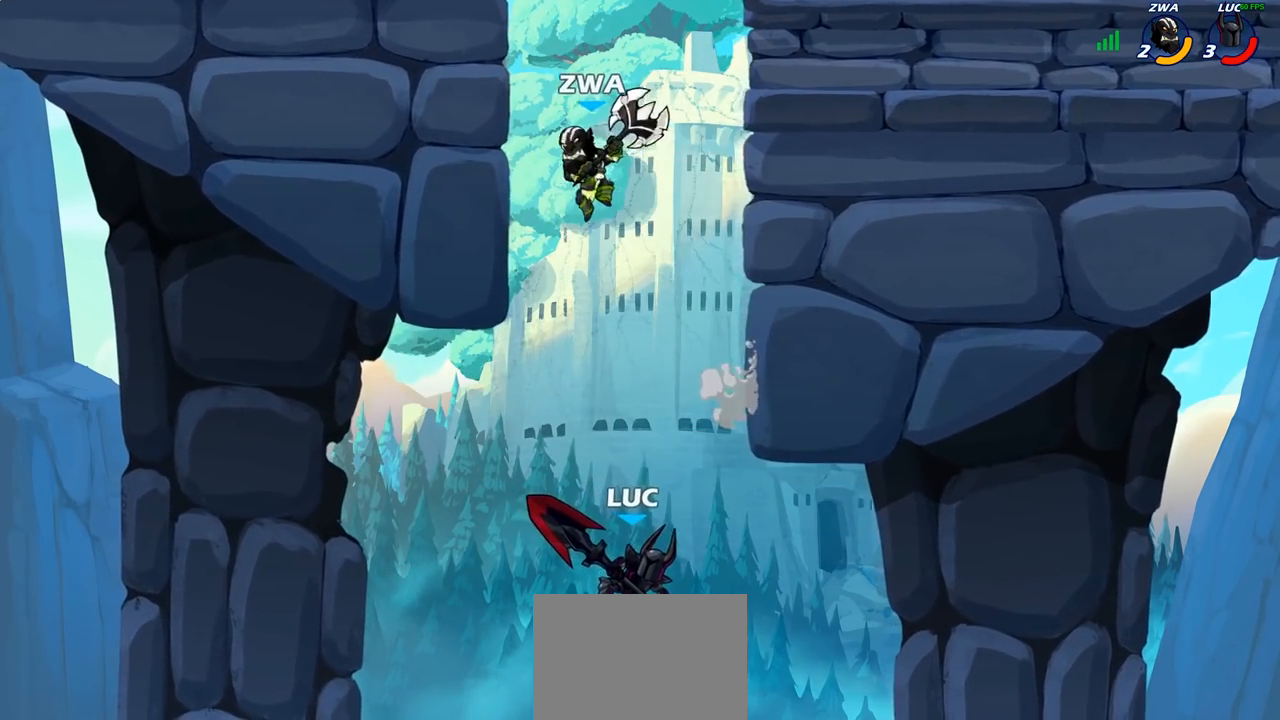
{"buttons": ["CIRCLE"], "left_stick": "center", "right_stick": "center", "events": []}
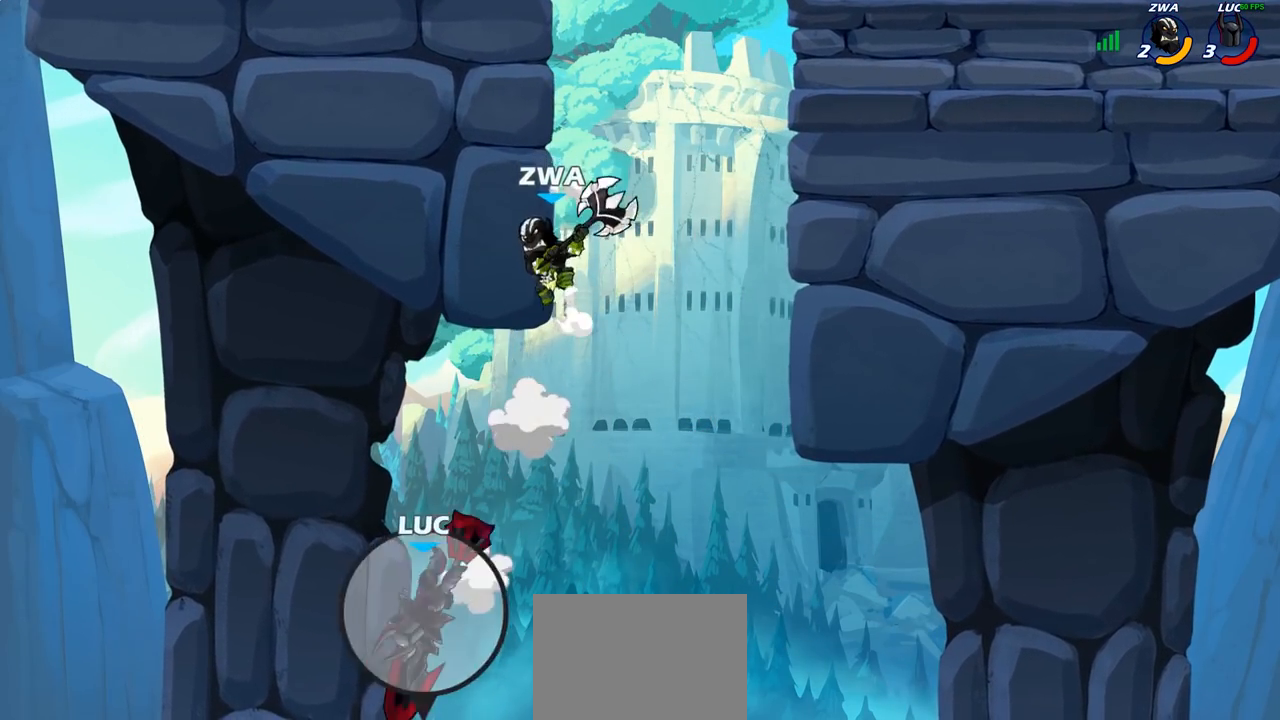
{"buttons": [], "left_stick": "up-right", "right_stick": "center", "events": [[17, "CIRCLE", "up"], [333, "CROSS", "down"], [400, "left_stick", "right"], [500, "CROSS", "up"], [500, "left_stick", "up-right"]]}
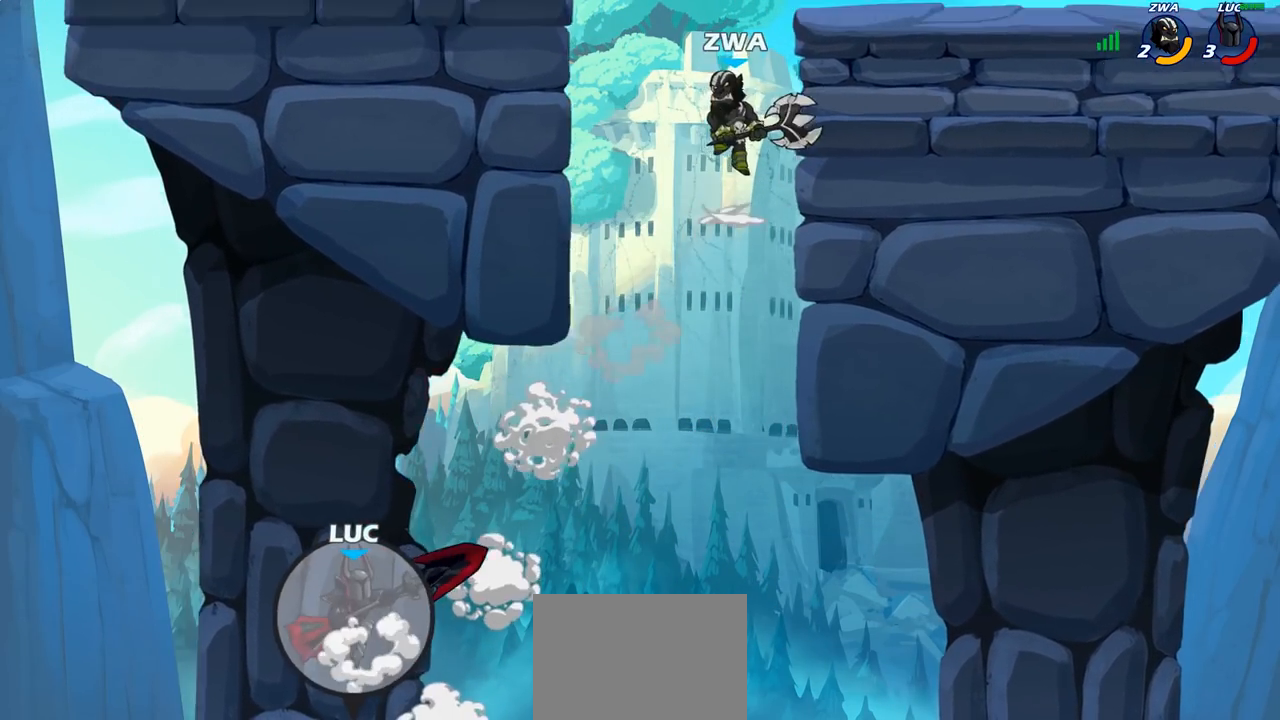
{"buttons": ["CIRCLE"], "left_stick": "up-right", "right_stick": "center", "events": [[83, "CROSS", "down"], [200, "CROSS", "up"], [267, "CROSS", "down"], [367, "CROSS", "up"], [433, "CIRCLE", "down"]]}